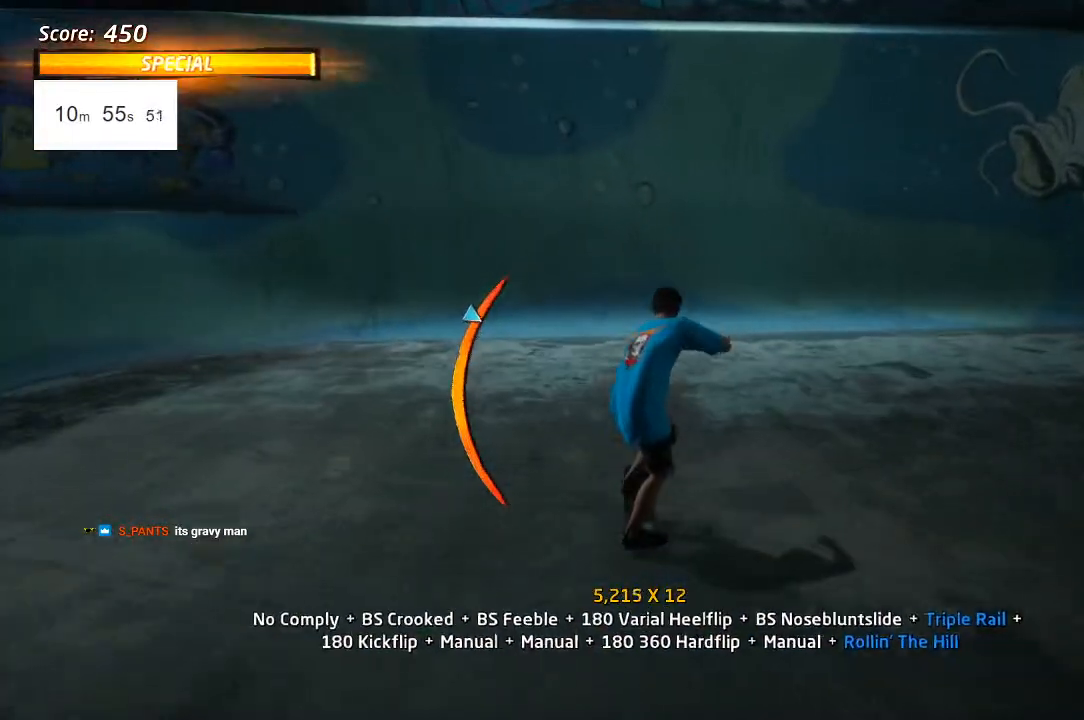
Gameplay with a controller (PlayStation layout); each line is a JSON object with the inputs held at the frame after it. "events" lists button and stick changes between this image and that frame as [ms after this image, input, new state], when the widget could be followed in between.
{"buttons": ["CROSS", "DPAD_UP"], "left_stick": "center", "right_stick": "center", "events": [[33, "DPAD_LEFT", "up"], [200, "DPAD_UP", "down"]]}
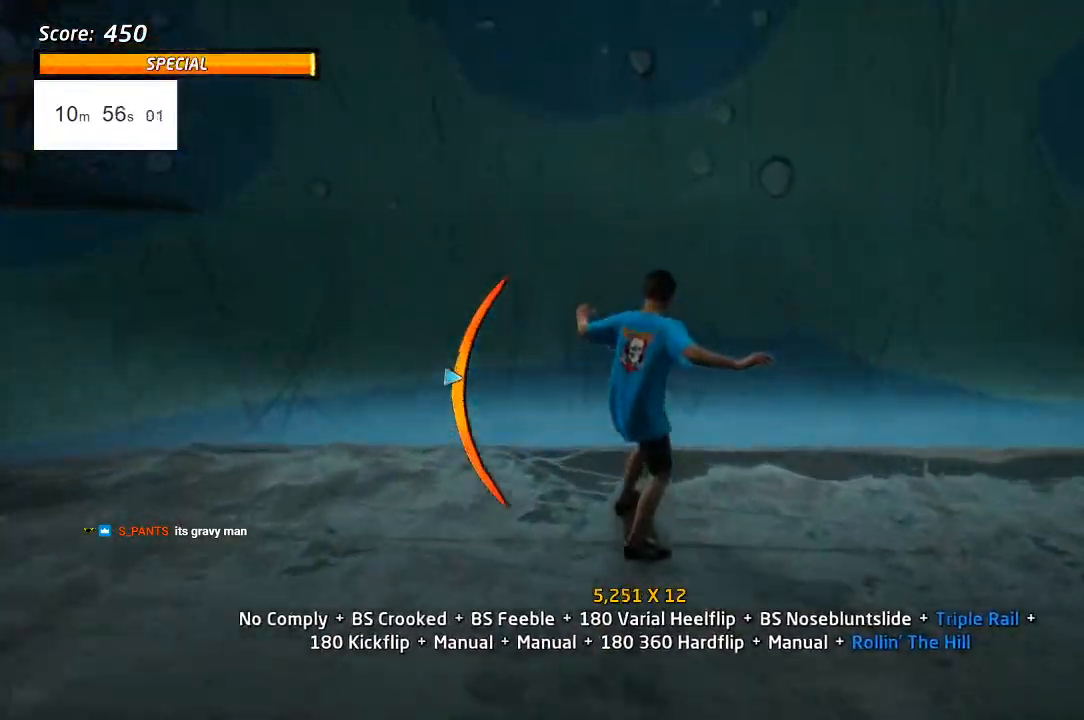
{"buttons": ["DPAD_UP"], "left_stick": "center", "right_stick": "center", "events": [[133, "DPAD_RIGHT", "down"], [183, "DPAD_RIGHT", "up"], [417, "DPAD_LEFT", "down"], [467, "DPAD_LEFT", "up"], [483, "CROSS", "up"]]}
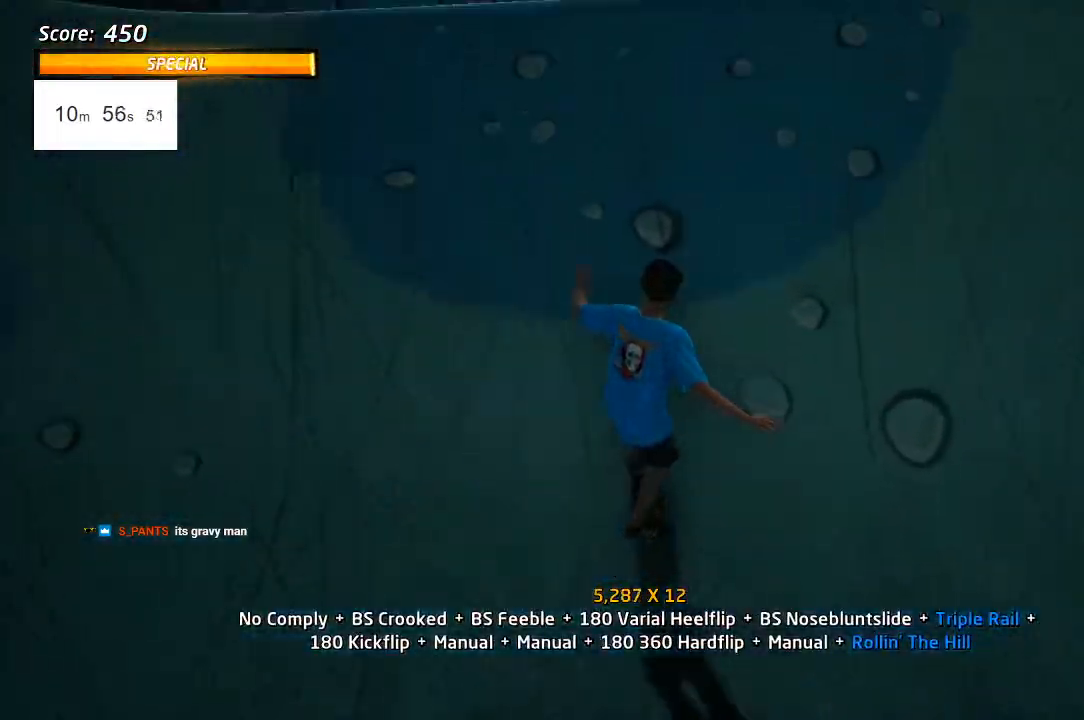
{"buttons": ["TRIANGLE"], "left_stick": "center", "right_stick": "center", "events": [[33, "TRIANGLE", "down"], [250, "DPAD_UP", "up"]]}
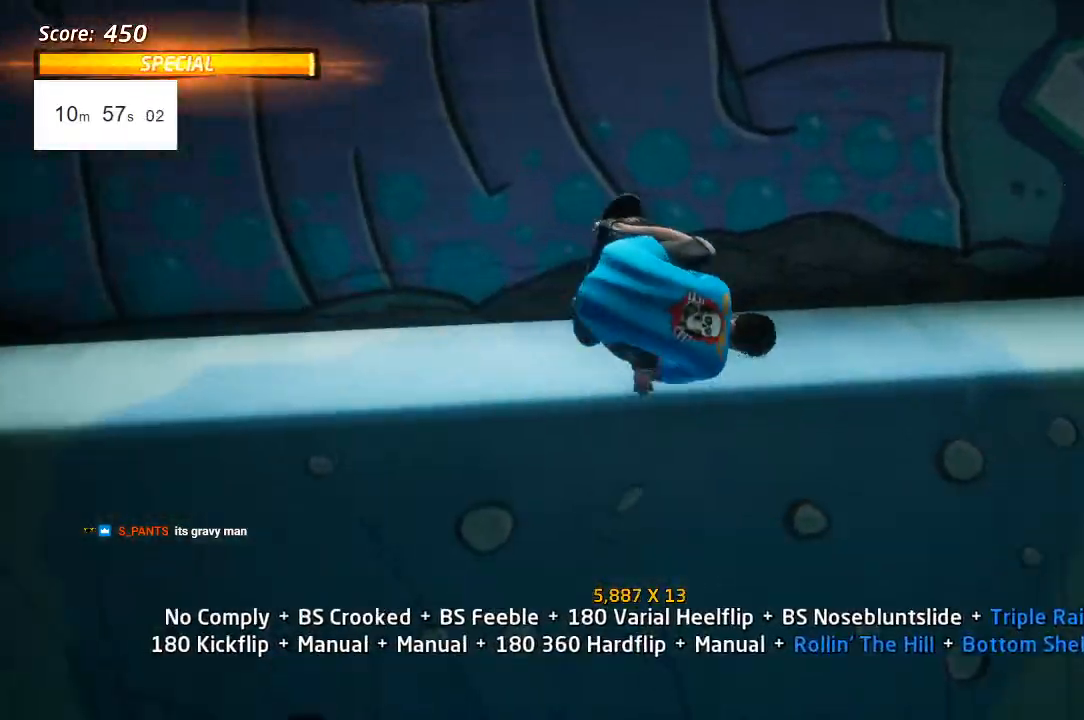
{"buttons": ["CROSS"], "left_stick": "center", "right_stick": "center", "events": [[183, "TRIANGLE", "up"], [250, "CROSS", "down"]]}
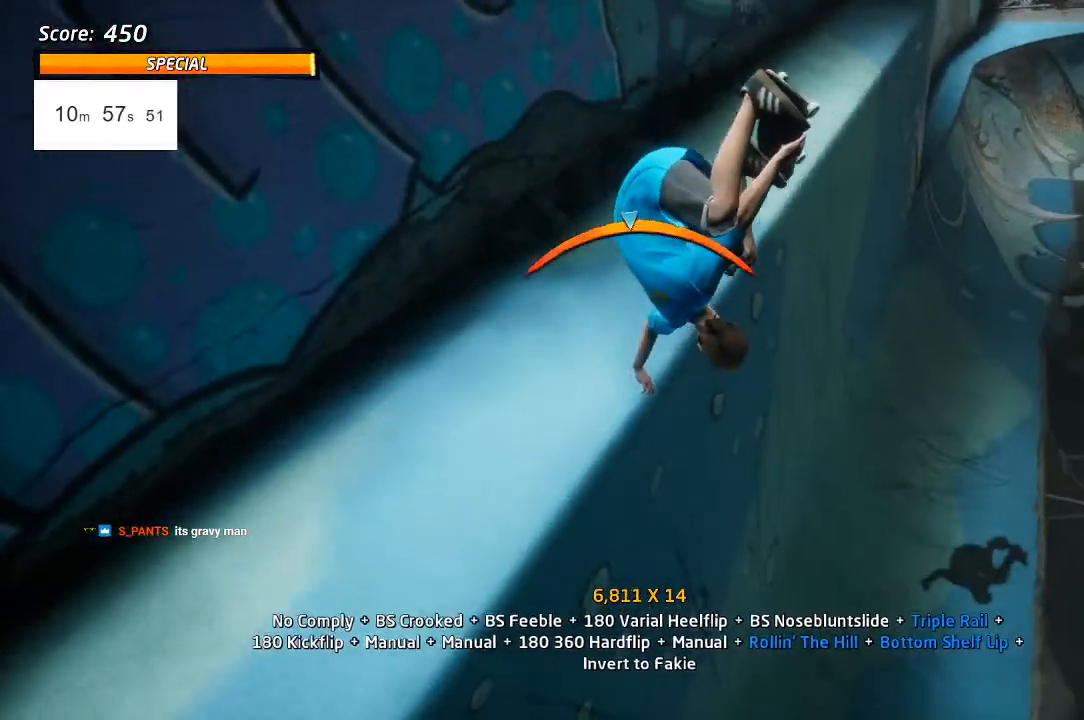
{"buttons": ["CROSS"], "left_stick": "center", "right_stick": "center", "events": []}
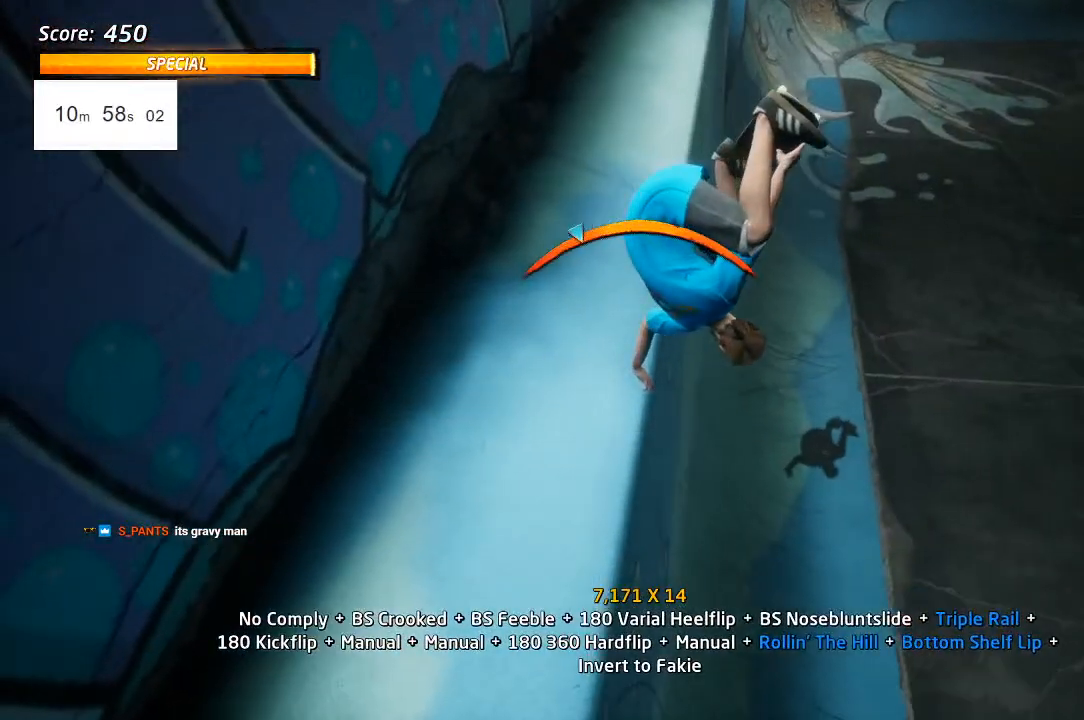
{"buttons": ["CROSS"], "left_stick": "center", "right_stick": "center", "events": [[150, "DPAD_RIGHT", "down"], [200, "DPAD_DOWN", "down"], [217, "CROSS", "up"], [250, "DPAD_DOWN", "up"], [267, "CROSS", "down"], [333, "CROSS", "up"], [383, "CROSS", "down"], [417, "DPAD_RIGHT", "up"]]}
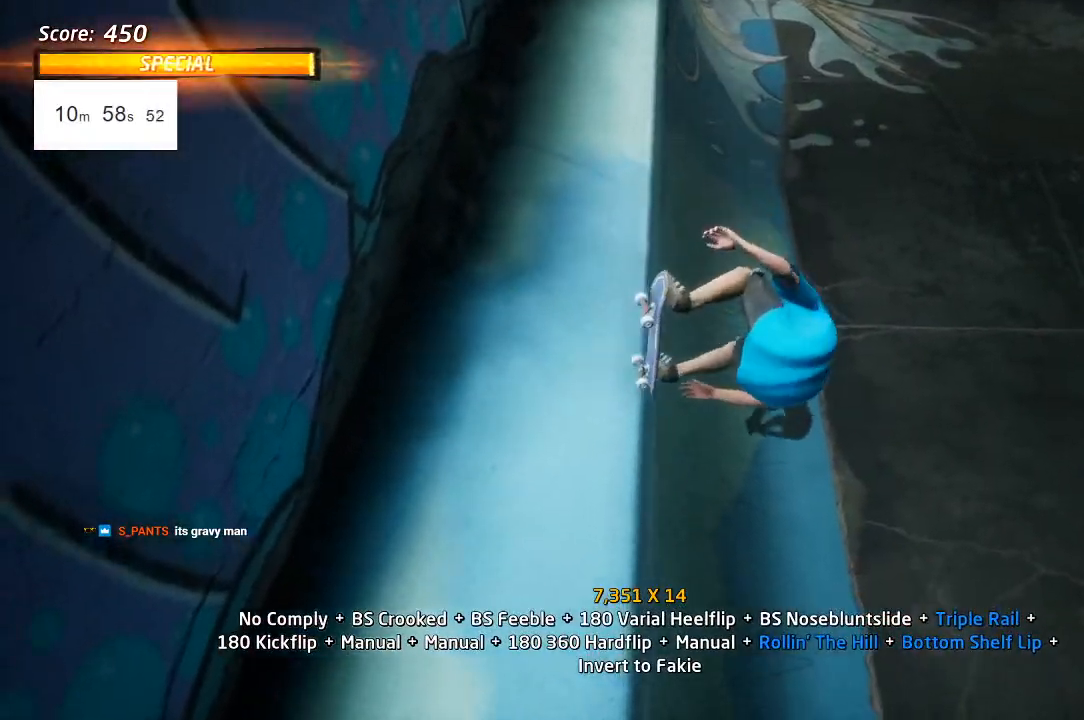
{"buttons": ["CROSS", "R2"], "left_stick": "center", "right_stick": "center", "events": [[333, "R2", "down"], [400, "R2", "up"], [500, "R2", "down"]]}
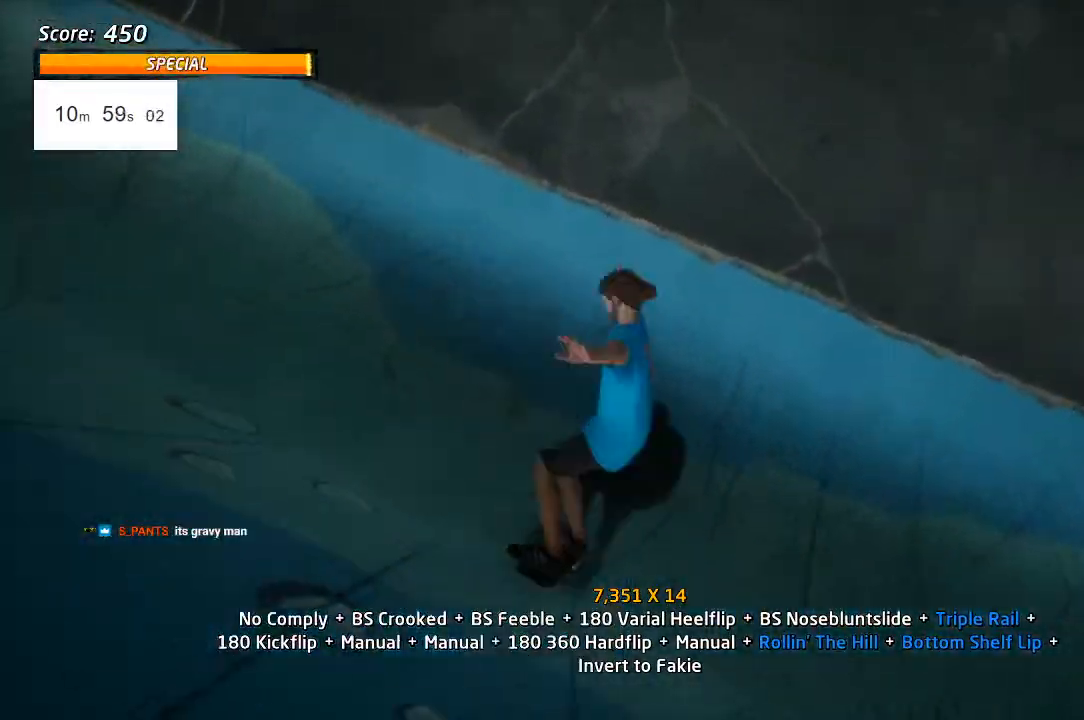
{"buttons": ["SQUARE", "L1", "DPAD_DOWN", "DPAD_LEFT"], "left_stick": "center", "right_stick": "center", "events": [[33, "R2", "up"], [100, "R2", "down"], [183, "R2", "up"], [217, "DPAD_LEFT", "down"], [233, "DPAD_DOWN", "down"], [417, "L1", "down"], [417, "SQUARE", "down"], [433, "CROSS", "up"]]}
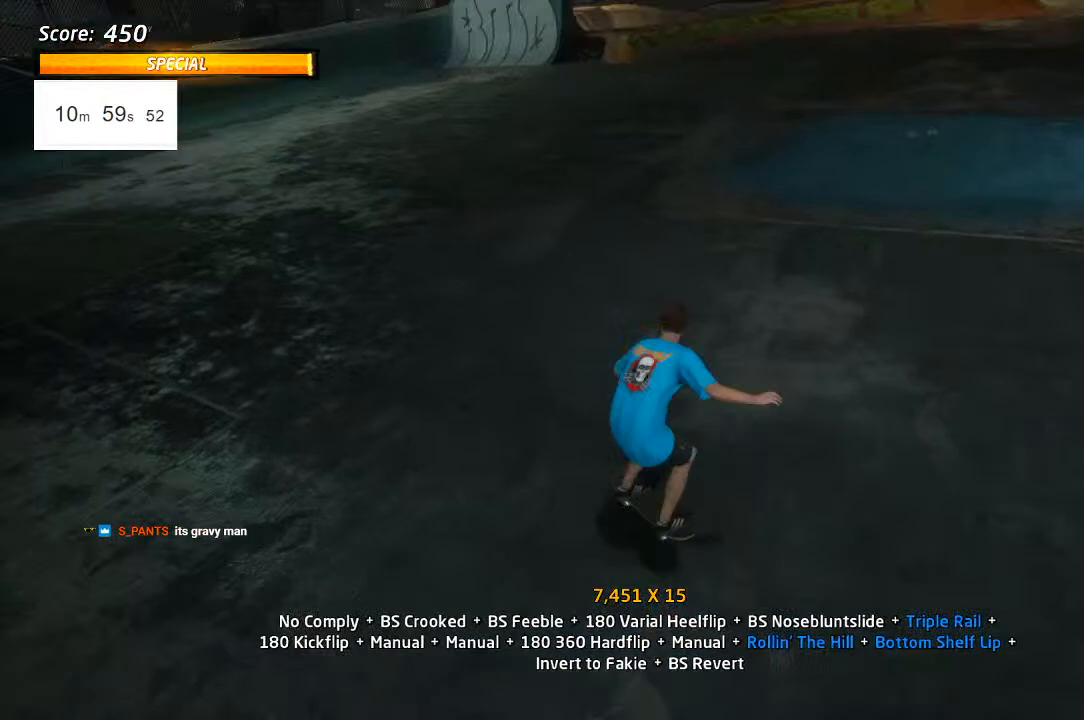
{"buttons": [], "left_stick": "center", "right_stick": "center", "events": [[33, "SQUARE", "up"], [117, "DPAD_DOWN", "up"], [183, "DPAD_LEFT", "up"], [333, "L1", "up"]]}
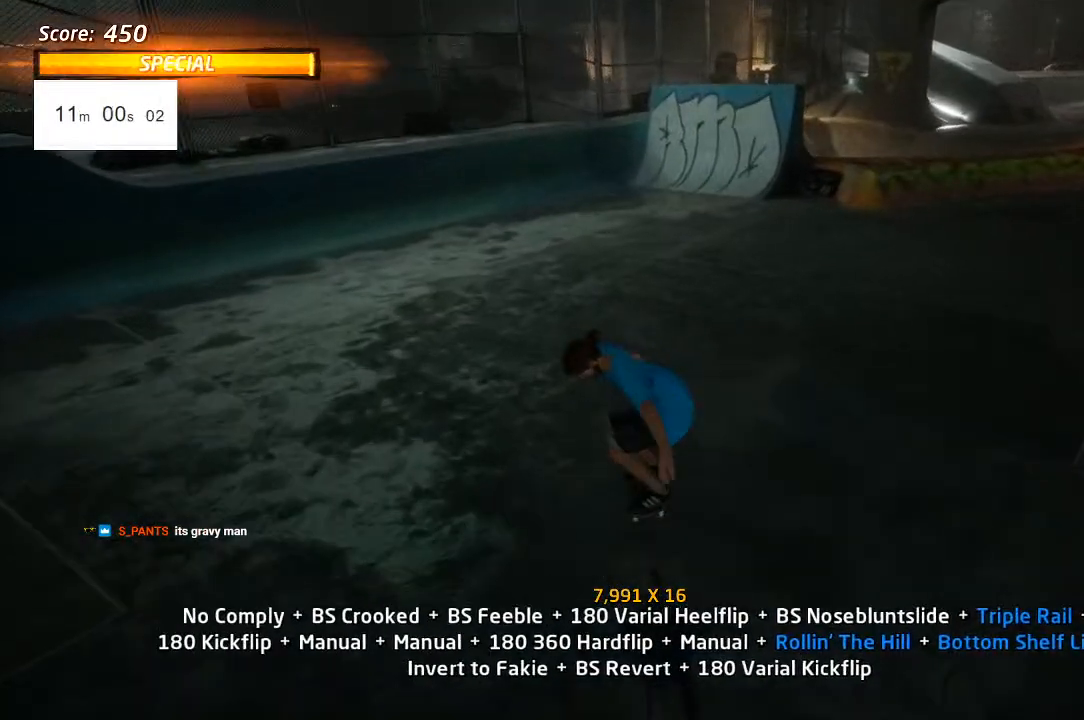
{"buttons": ["DPAD_DOWN"], "left_stick": "center", "right_stick": "center", "events": [[217, "DPAD_DOWN", "down"]]}
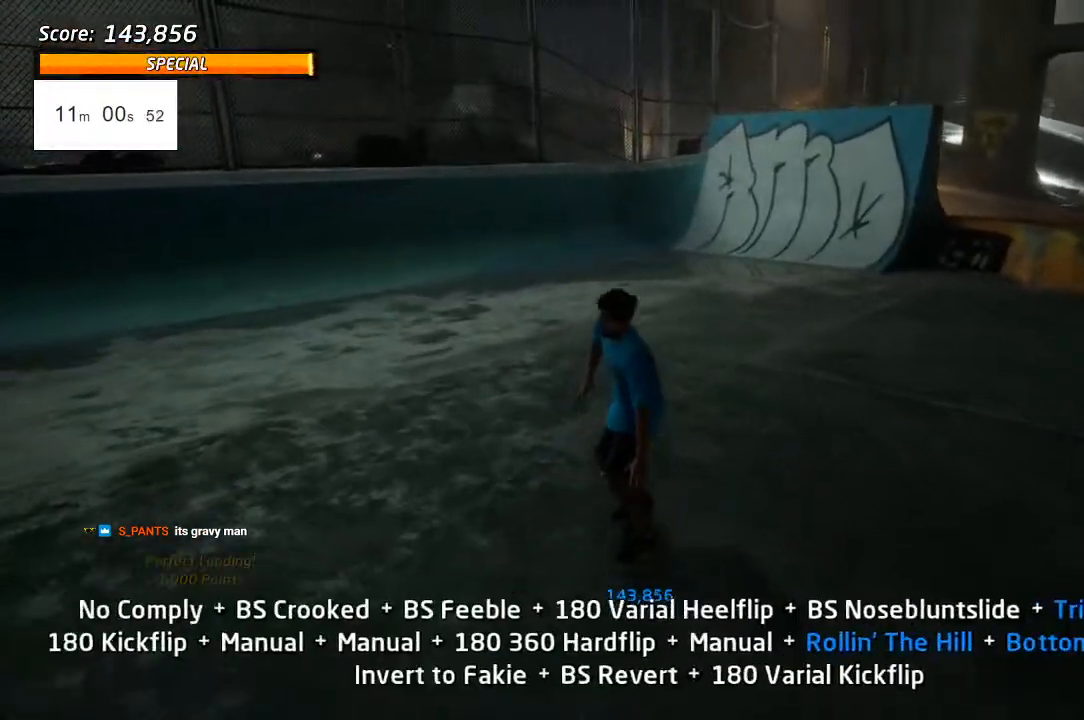
{"buttons": ["DPAD_DOWN"], "left_stick": "center", "right_stick": "center", "events": [[267, "DPAD_RIGHT", "down"], [300, "DPAD_DOWN", "up"], [467, "DPAD_DOWN", "down"], [467, "DPAD_RIGHT", "up"]]}
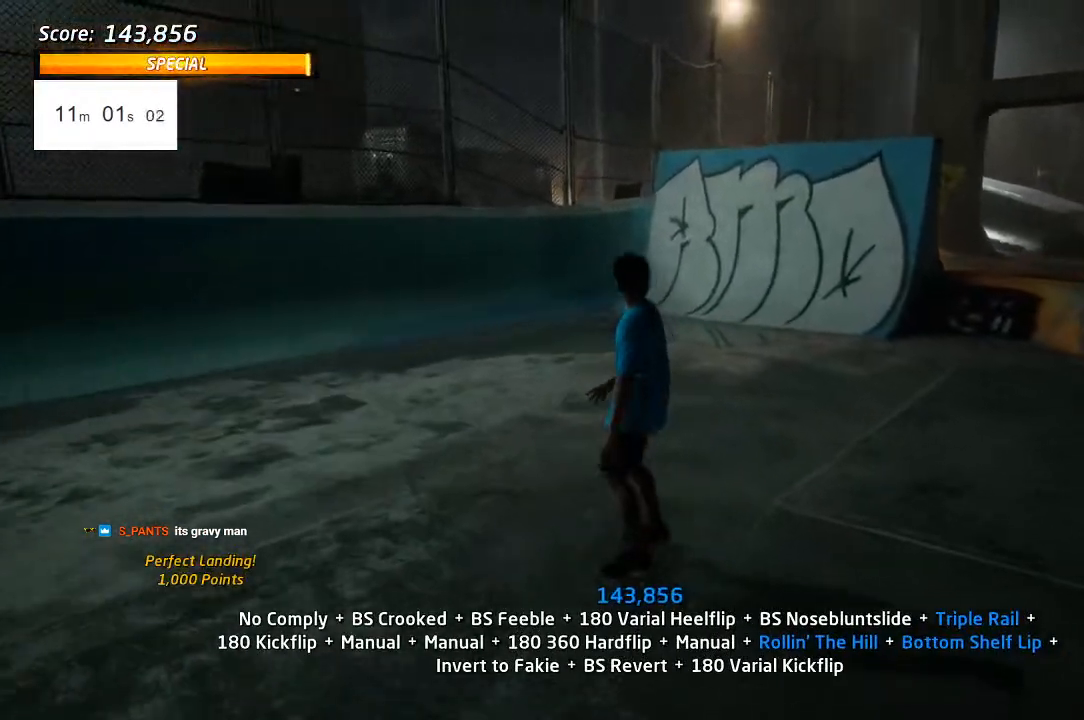
{"buttons": ["DPAD_DOWN", "DPAD_RIGHT"], "left_stick": "center", "right_stick": "center", "events": [[267, "DPAD_RIGHT", "down"]]}
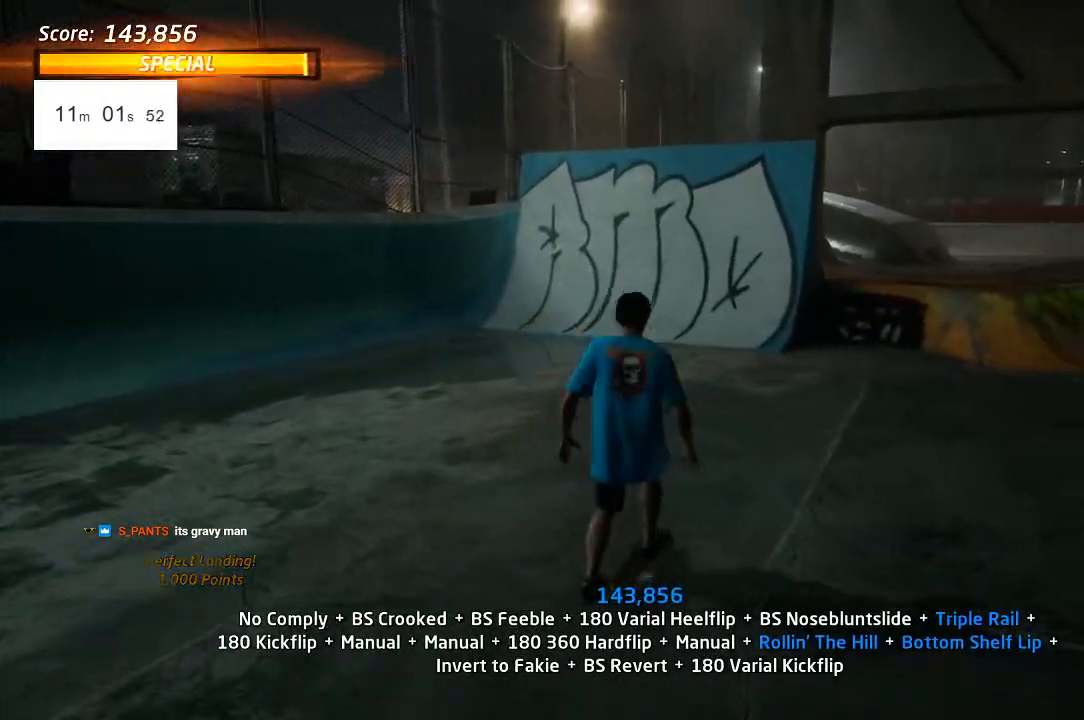
{"buttons": ["DPAD_DOWN", "DPAD_RIGHT"], "left_stick": "center", "right_stick": "center", "events": []}
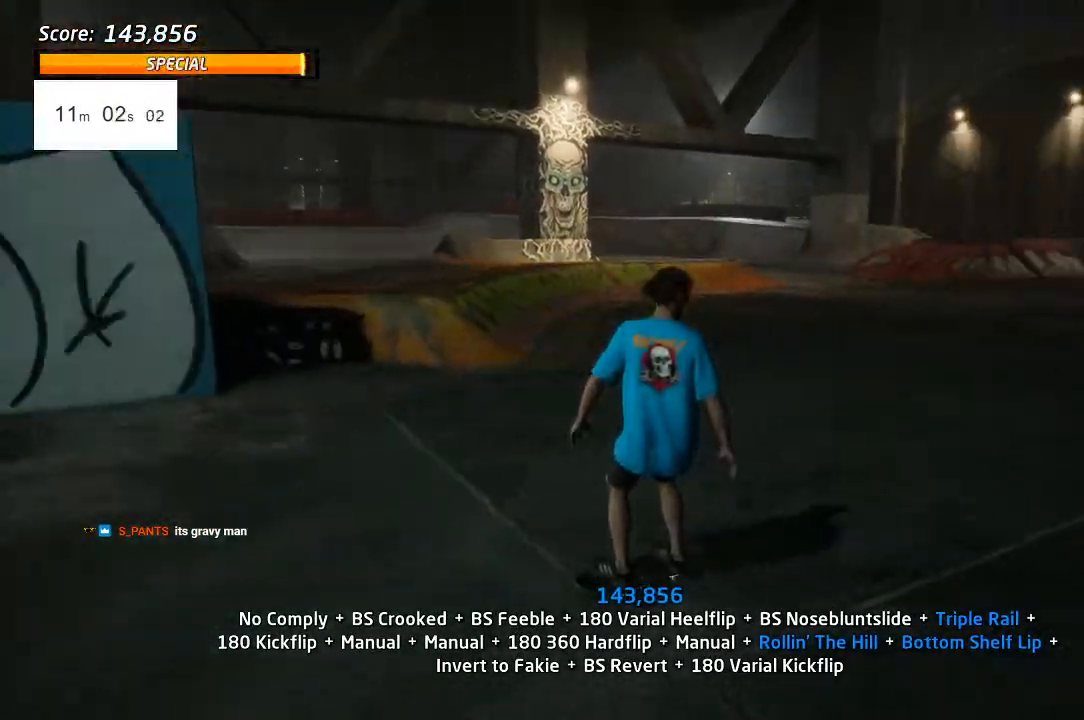
{"buttons": ["DPAD_DOWN"], "left_stick": "center", "right_stick": "center", "events": [[17, "DPAD_RIGHT", "up"]]}
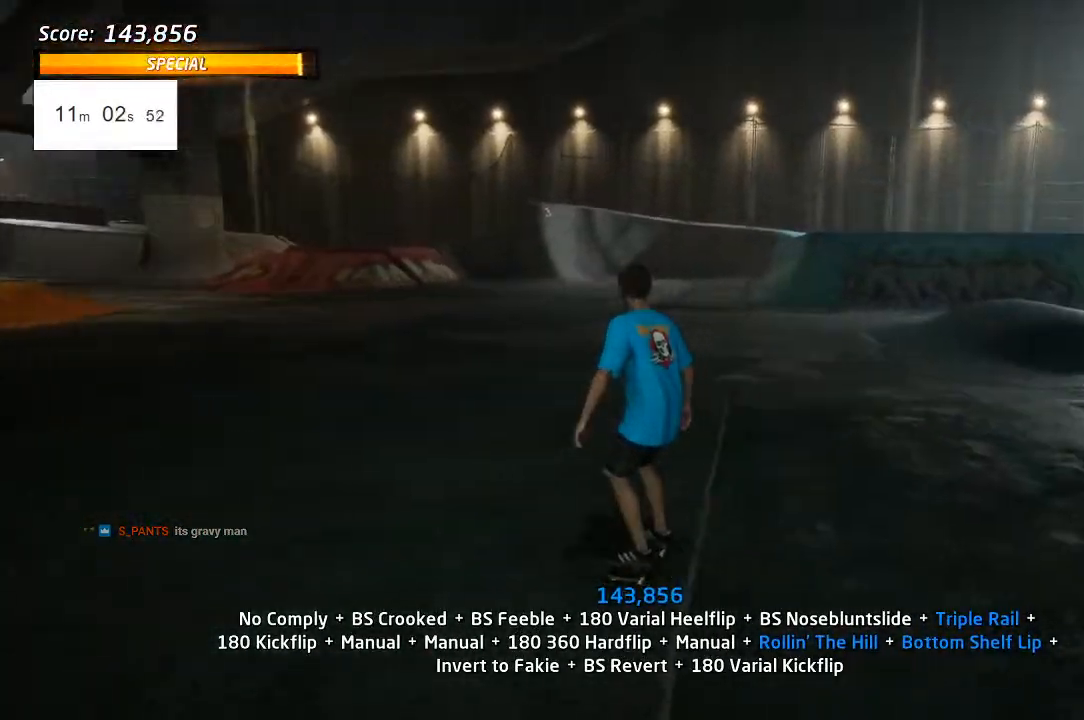
{"buttons": ["DPAD_LEFT"], "left_stick": "center", "right_stick": "down-right", "events": [[67, "DPAD_DOWN", "up"], [67, "DPAD_LEFT", "down"], [67, "right_stick", "down-right"], [300, "DPAD_LEFT", "up"], [367, "DPAD_DOWN", "down"], [500, "DPAD_DOWN", "up"], [500, "DPAD_LEFT", "down"]]}
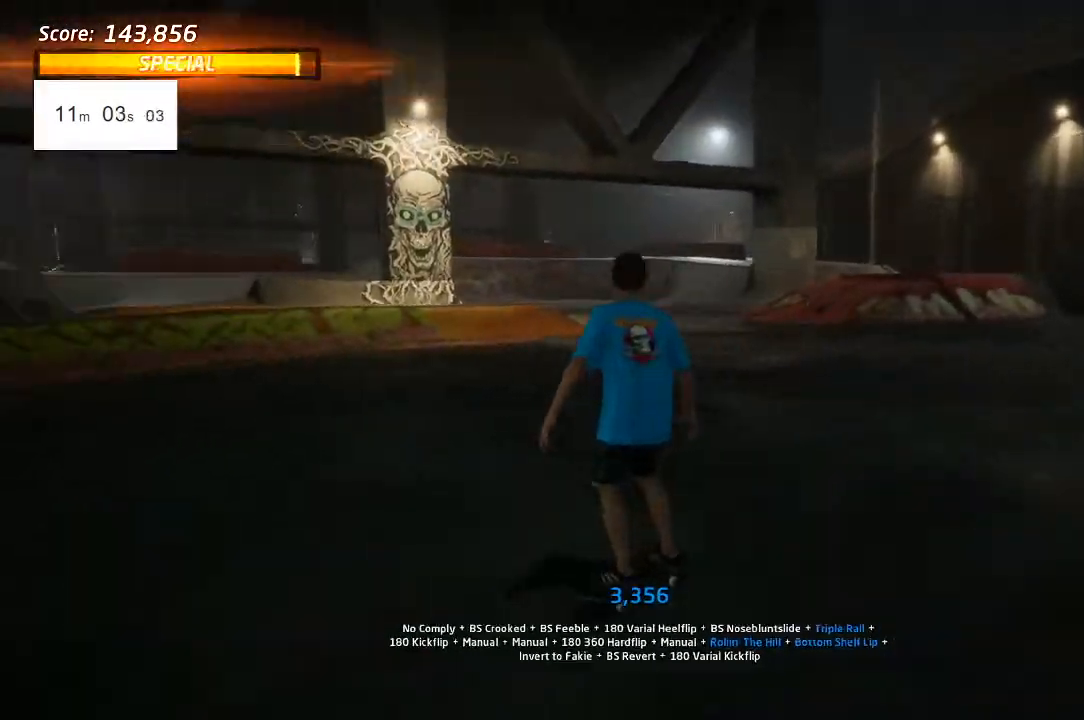
{"buttons": ["DPAD_DOWN", "DPAD_LEFT"], "left_stick": "center", "right_stick": "center", "events": [[133, "DPAD_DOWN", "down"], [150, "right_stick", "center"]]}
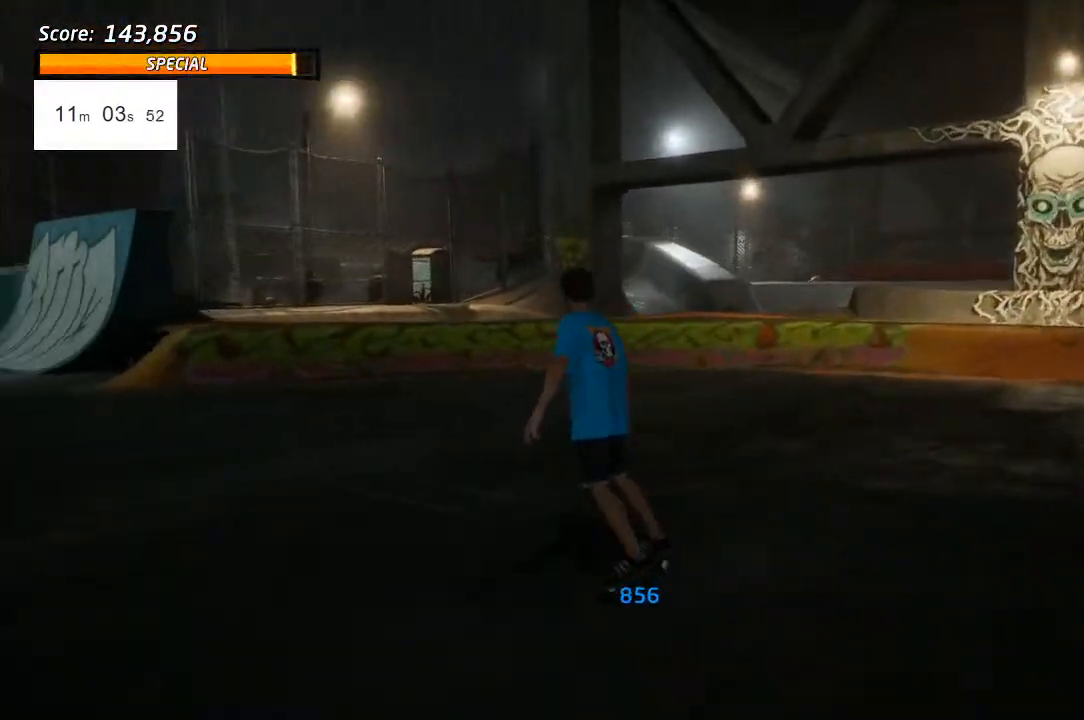
{"buttons": ["DPAD_DOWN"], "left_stick": "center", "right_stick": "center", "events": [[17, "DPAD_LEFT", "up"], [167, "DPAD_DOWN", "up"], [250, "DPAD_RIGHT", "down"], [367, "DPAD_RIGHT", "up"], [500, "DPAD_DOWN", "down"]]}
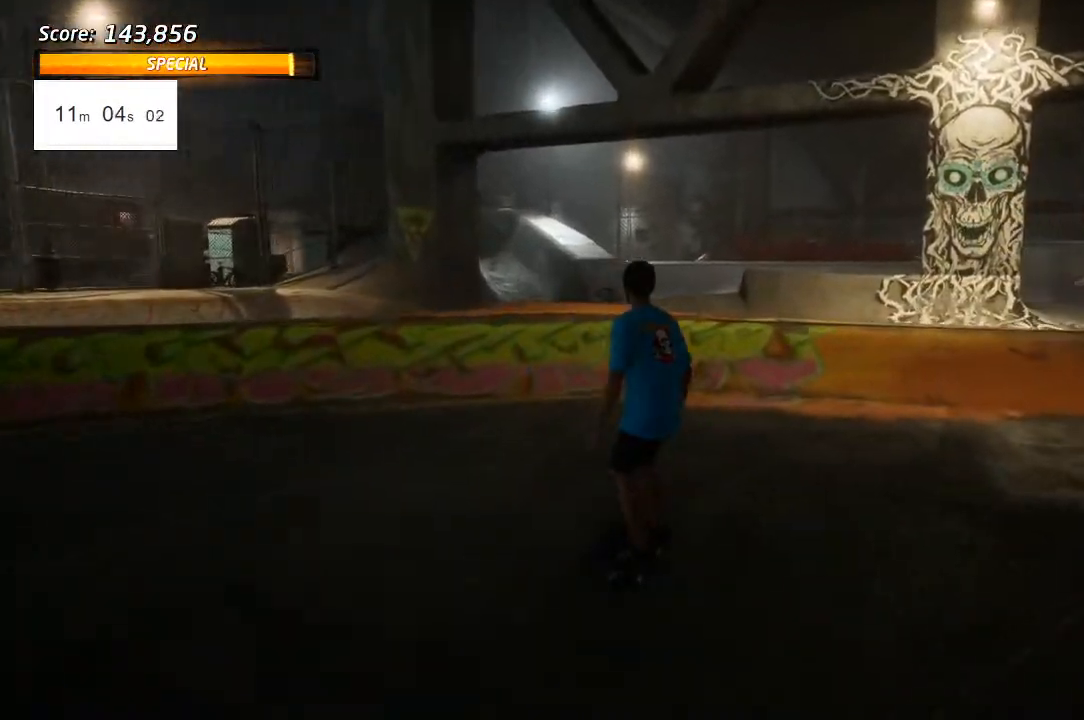
{"buttons": [], "left_stick": "center", "right_stick": "center", "events": [[283, "DPAD_DOWN", "up"], [350, "CROSS", "down"], [383, "DPAD_DOWN", "down"], [450, "DPAD_DOWN", "up"], [467, "CROSS", "up"]]}
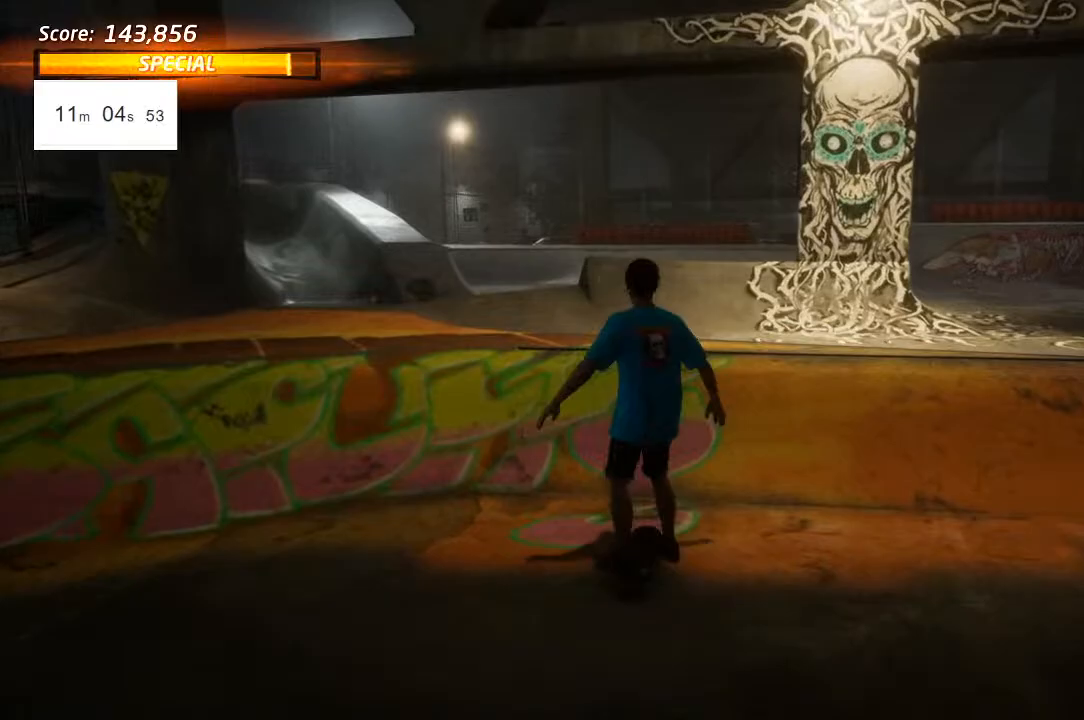
{"buttons": [], "left_stick": "center", "right_stick": "center", "events": []}
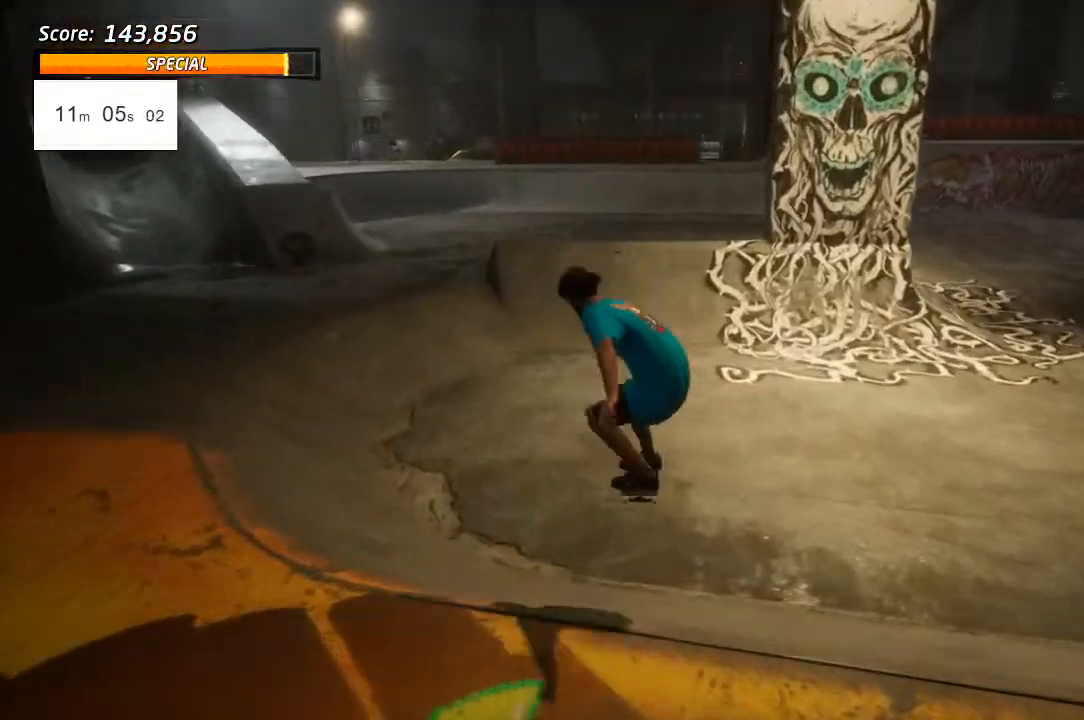
{"buttons": ["CROSS", "DPAD_RIGHT"], "left_stick": "center", "right_stick": "center", "events": [[150, "DPAD_RIGHT", "down"], [167, "CROSS", "down"], [317, "DPAD_RIGHT", "up"], [433, "DPAD_RIGHT", "down"]]}
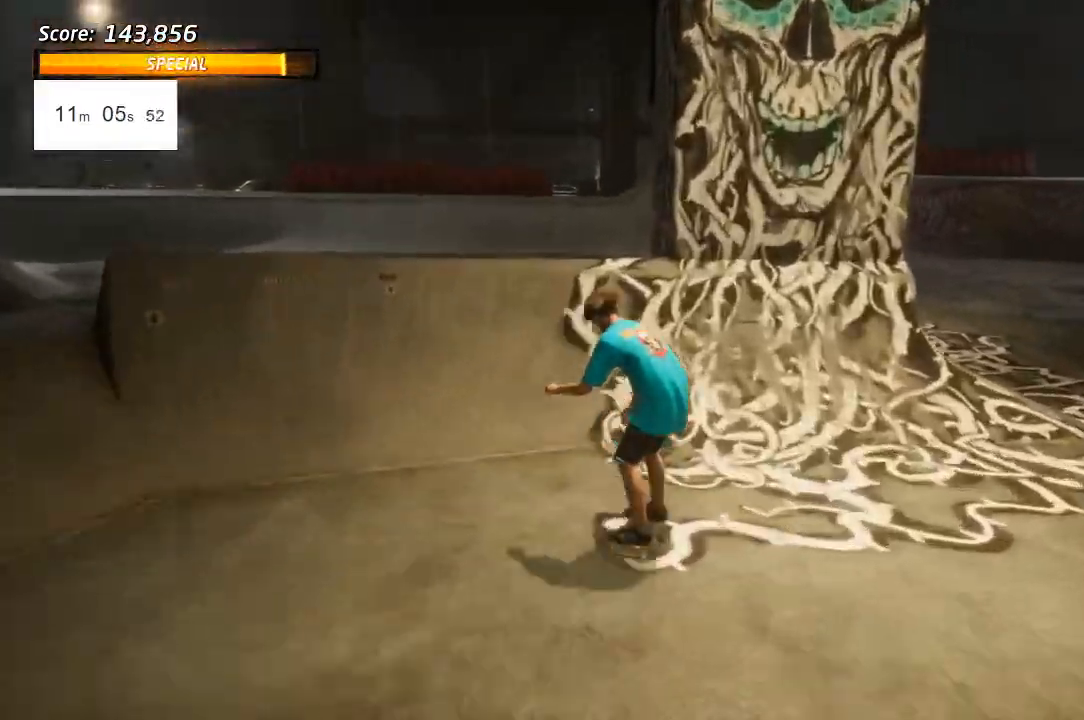
{"buttons": ["TRIANGLE"], "left_stick": "center", "right_stick": "center", "events": [[67, "DPAD_RIGHT", "up"], [133, "DPAD_RIGHT", "down"], [183, "DPAD_RIGHT", "up"], [200, "CROSS", "up"], [483, "TRIANGLE", "down"]]}
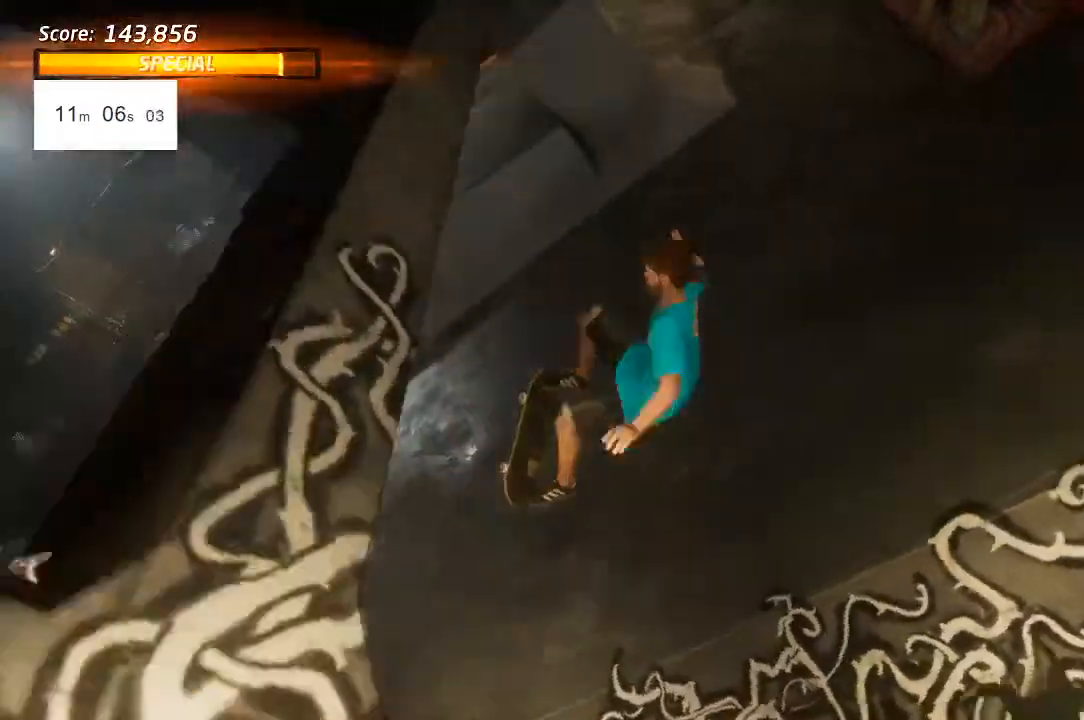
{"buttons": ["L1"], "left_stick": "center", "right_stick": "center"}
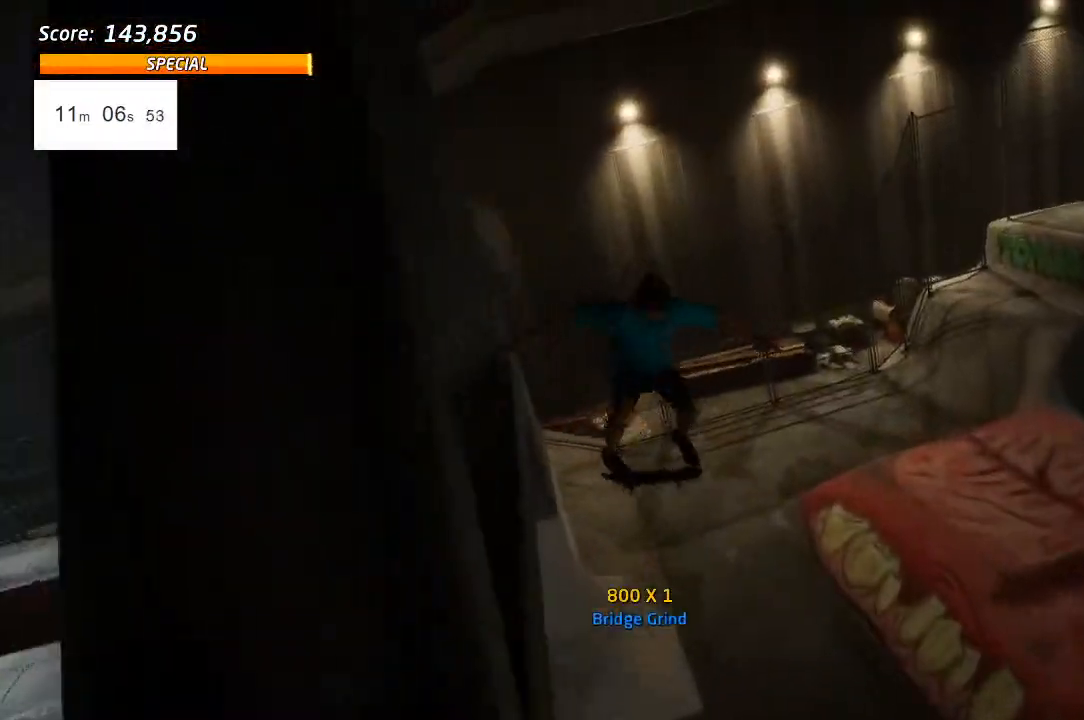
{"buttons": ["CROSS", "DPAD_DOWN"], "left_stick": "center", "right_stick": "center", "events": [[100, "L1", "up"], [283, "DPAD_UP", "down"], [300, "CROSS", "down"], [367, "DPAD_UP", "up"], [433, "DPAD_DOWN", "down"]]}
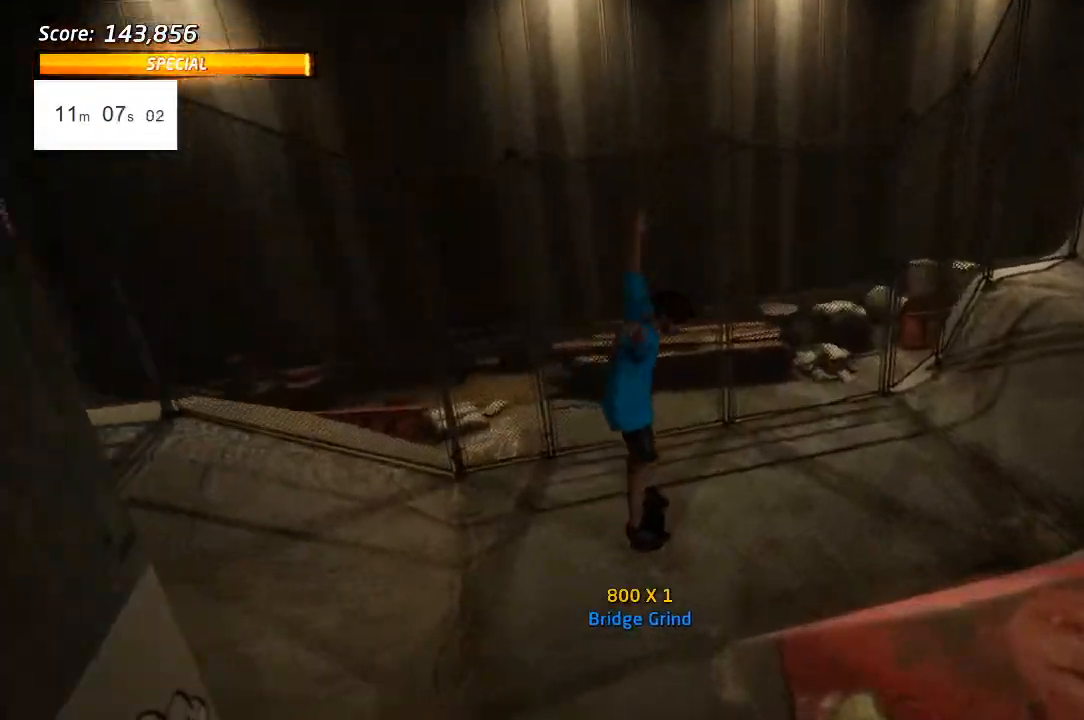
{"buttons": ["CROSS", "DPAD_RIGHT"], "left_stick": "center", "right_stick": "center", "events": [[33, "DPAD_DOWN", "up"], [50, "R1", "down"], [100, "DPAD_UP", "down"], [100, "R1", "up"], [250, "DPAD_DOWN", "down"], [250, "DPAD_RIGHT", "down"], [333, "DPAD_DOWN", "up"], [333, "DPAD_UP", "up"]]}